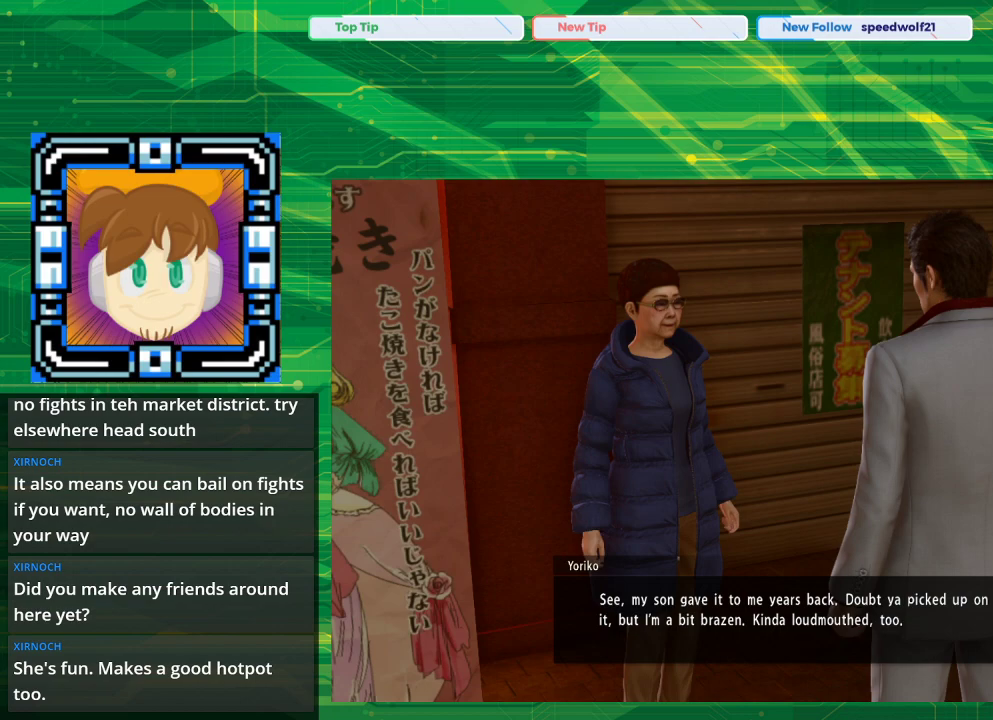
Gameplay with a controller (PlayStation layout); each line is a JSON object with the inputs held at the frame after it. "events" lists button and stick changes between this image and that frame as [ms after this image, input, new state], when the widget could be followed in between. Not read: L2 L3 R2 R3.
{"buttons": [], "left_stick": "center", "right_stick": "center", "events": [[50, "CROSS", "down"], [250, "CROSS", "up"]]}
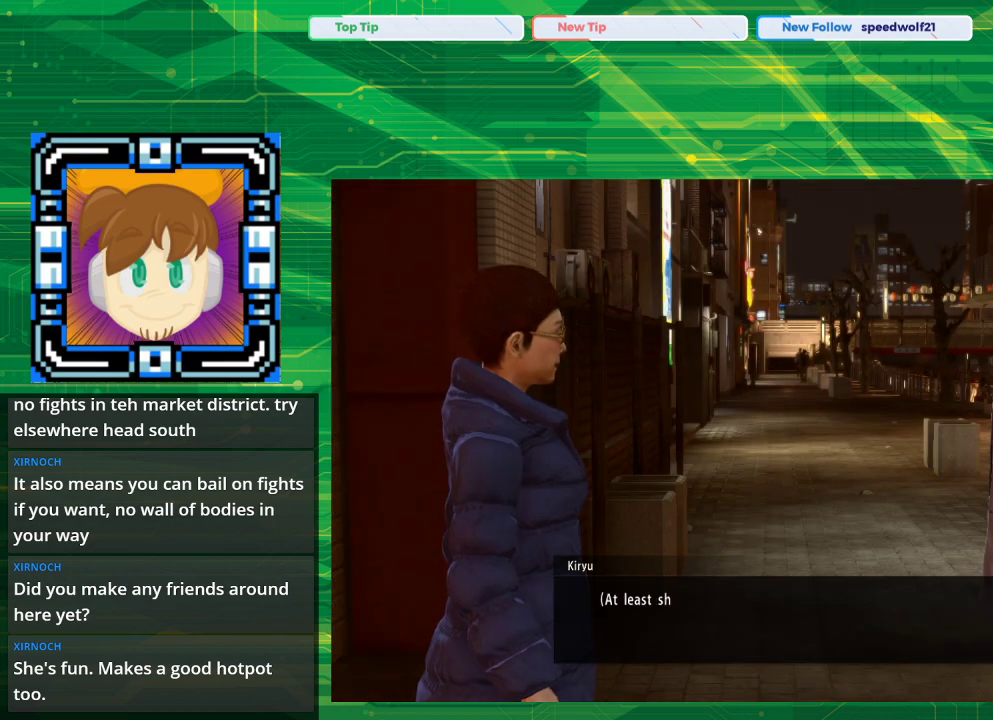
{"buttons": [], "left_stick": "center", "right_stick": "center", "events": []}
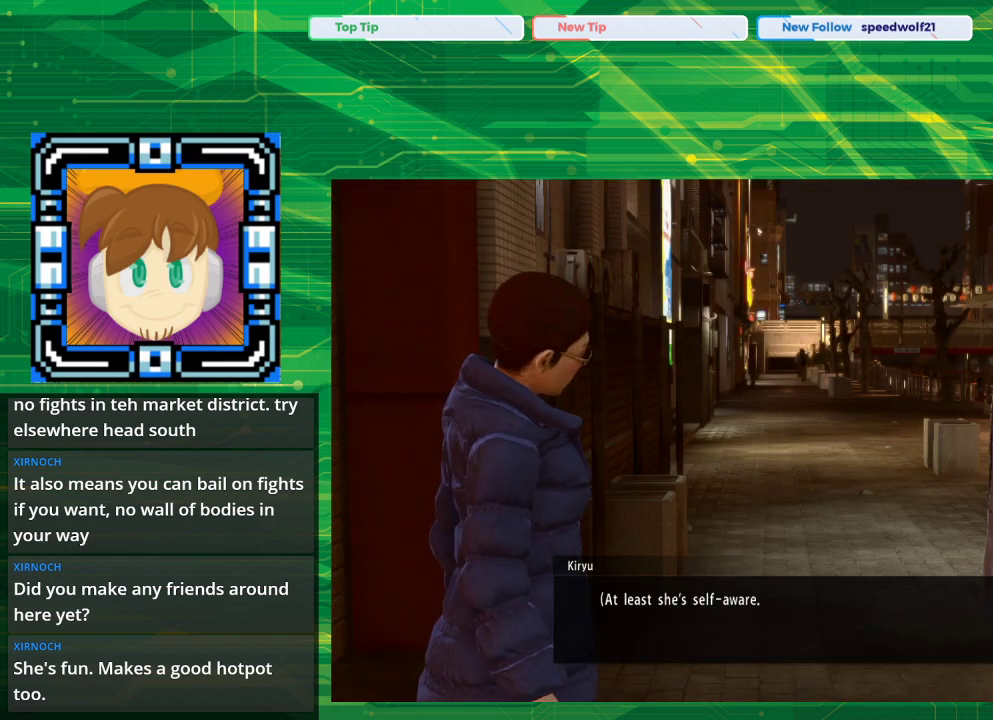
{"buttons": [], "left_stick": "center", "right_stick": "center", "events": []}
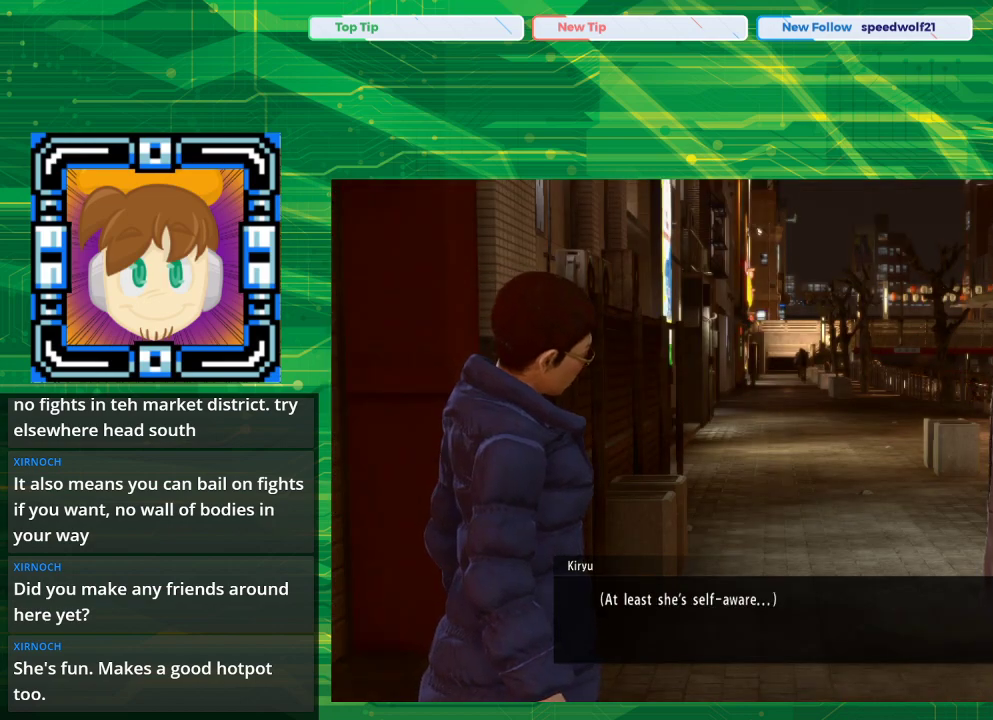
{"buttons": ["CROSS"], "left_stick": "center", "right_stick": "center", "events": [[450, "CROSS", "down"]]}
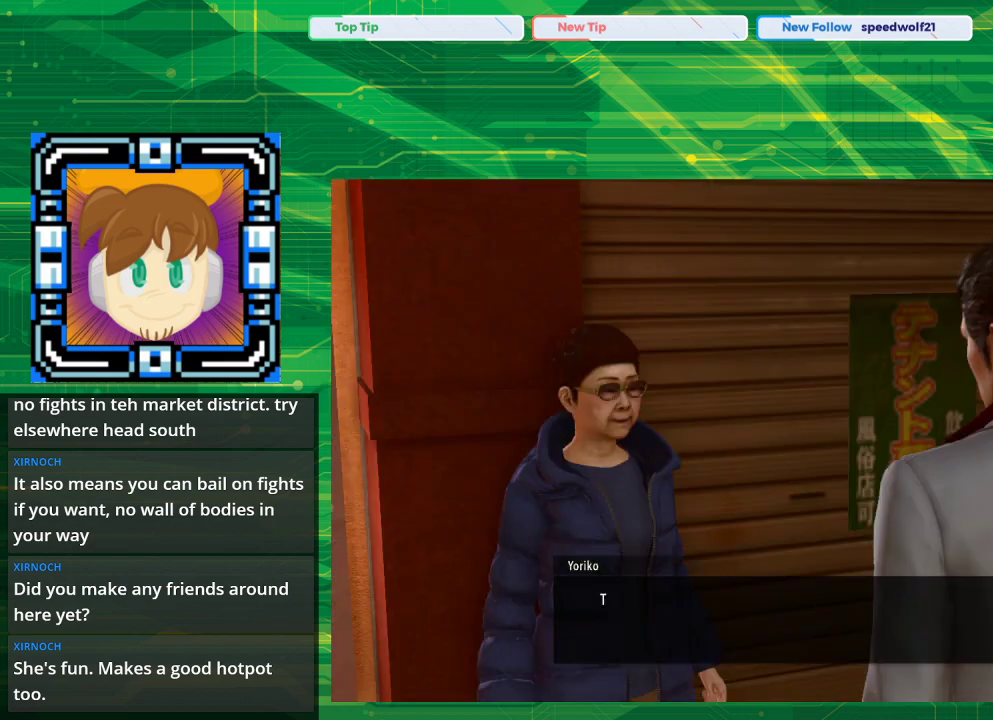
{"buttons": [], "left_stick": "center", "right_stick": "center", "events": [[100, "CROSS", "up"]]}